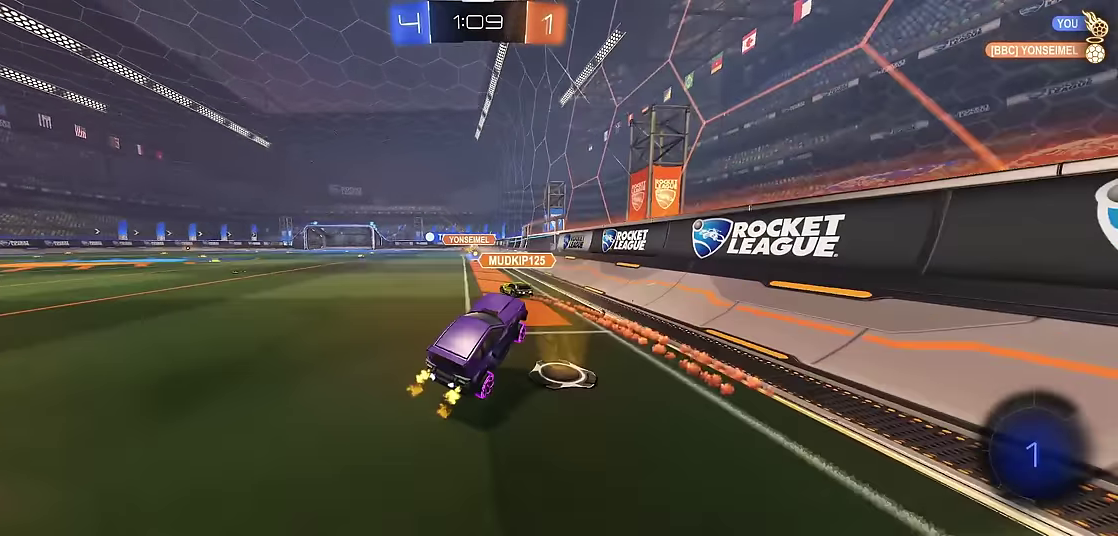
Gameplay with a controller (Xbox layout); each line is a JSON object with the inputs held at the frame after it. "events" lists button and stick changes between this image and that frame as [ms after this image, input, new state], when the widget could be followed in between. Not read: L3 R3.
{"buttons": ["X", "R1"], "left_stick": "up-left", "events": [[367, "left_stick", "center"], [500, "X", "down"], [500, "left_stick", "up-left"]]}
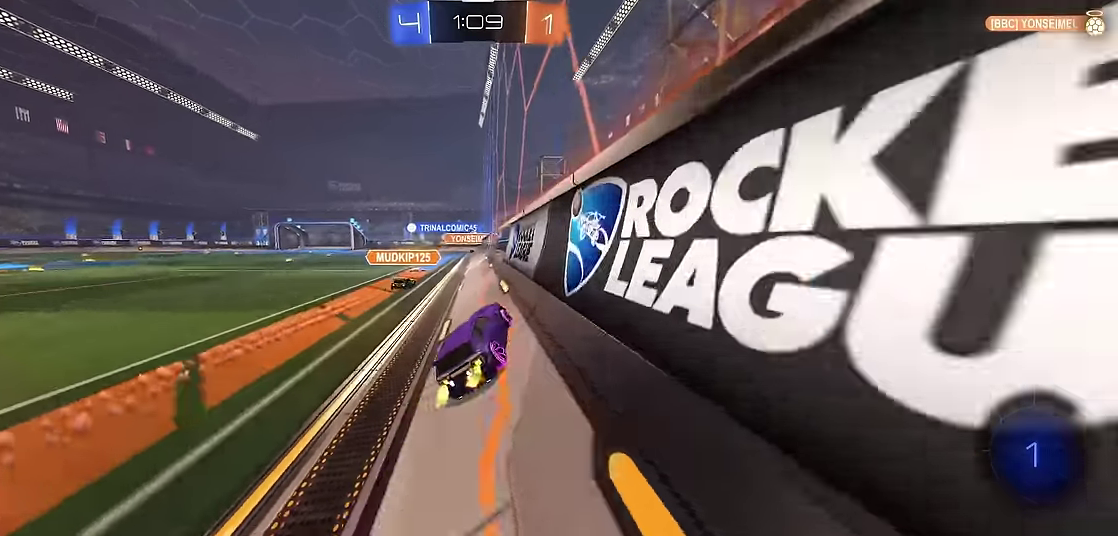
{"buttons": ["R1"], "left_stick": "center", "events": [[17, "A", "down"], [83, "A", "up"], [133, "A", "down"], [267, "A", "up"], [300, "left_stick", "center"], [333, "X", "up"]]}
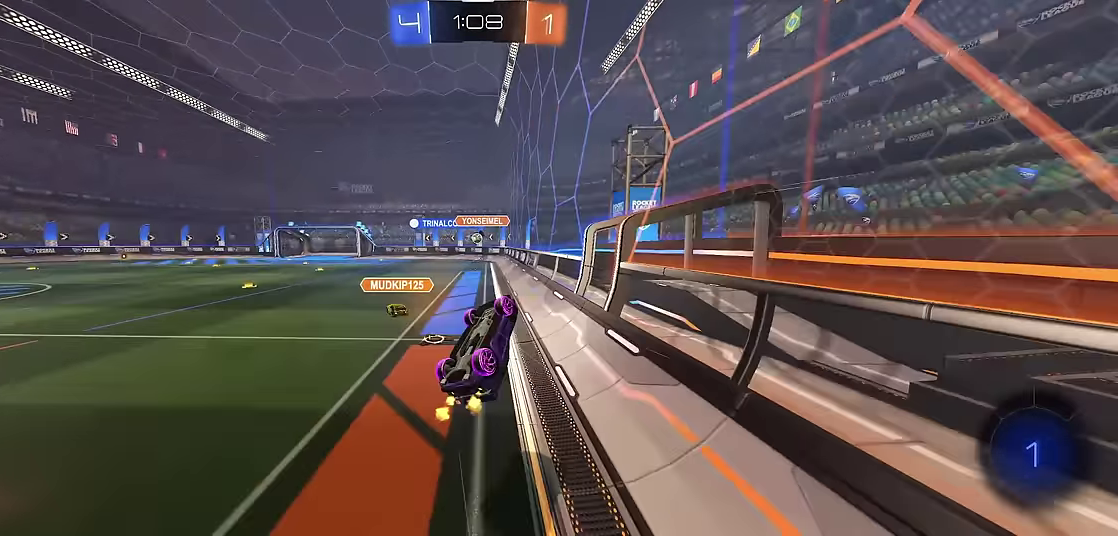
{"buttons": ["B", "R1"], "left_stick": "center", "events": [[433, "B", "down"]]}
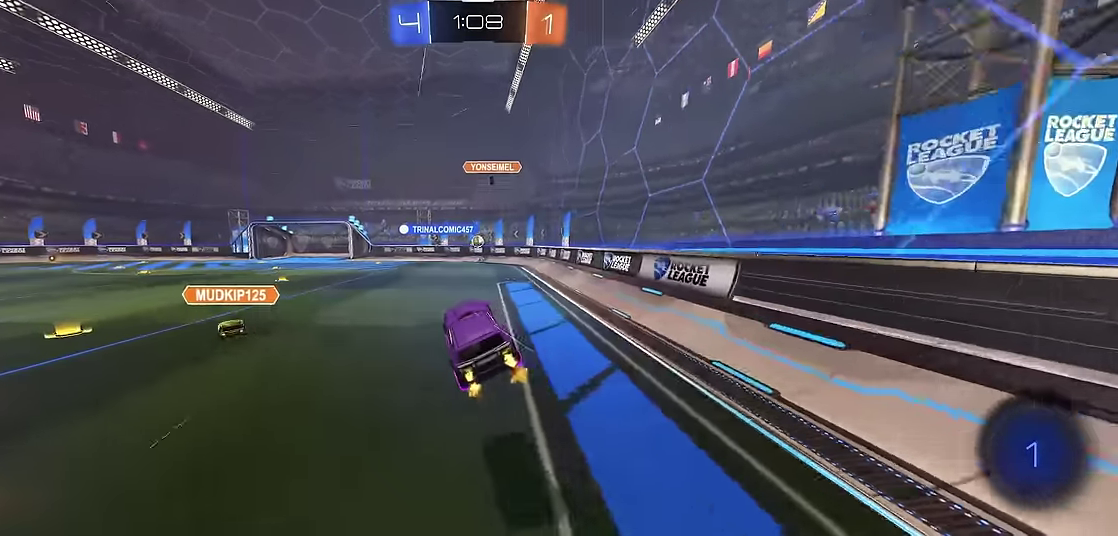
{"buttons": ["R1"], "left_stick": "left", "events": [[33, "B", "up"], [100, "left_stick", "down"], [150, "left_stick", "center"], [450, "left_stick", "left"]]}
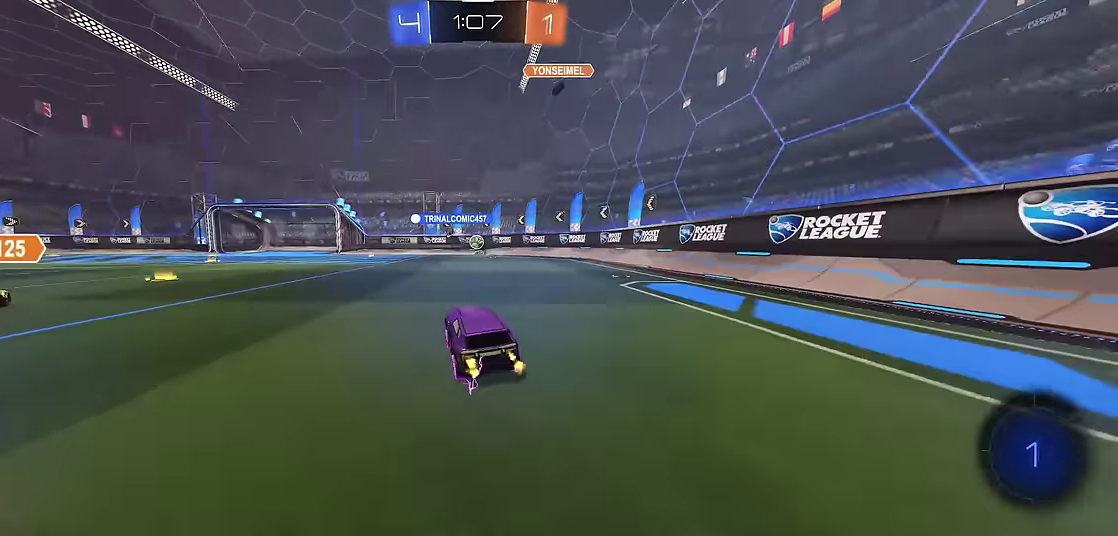
{"buttons": ["R1"], "left_stick": "center", "events": [[117, "R2", "down"], [217, "left_stick", "center"], [317, "R2", "up"]]}
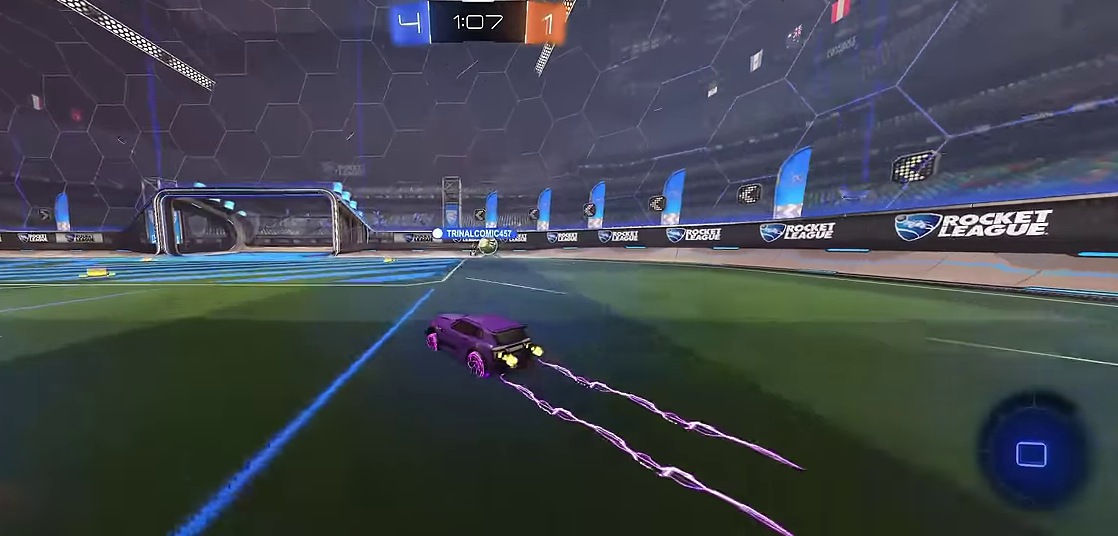
{"buttons": ["R1"], "left_stick": "center", "events": [[133, "left_stick", "left"], [167, "Y", "down"], [317, "Y", "up"], [450, "left_stick", "center"]]}
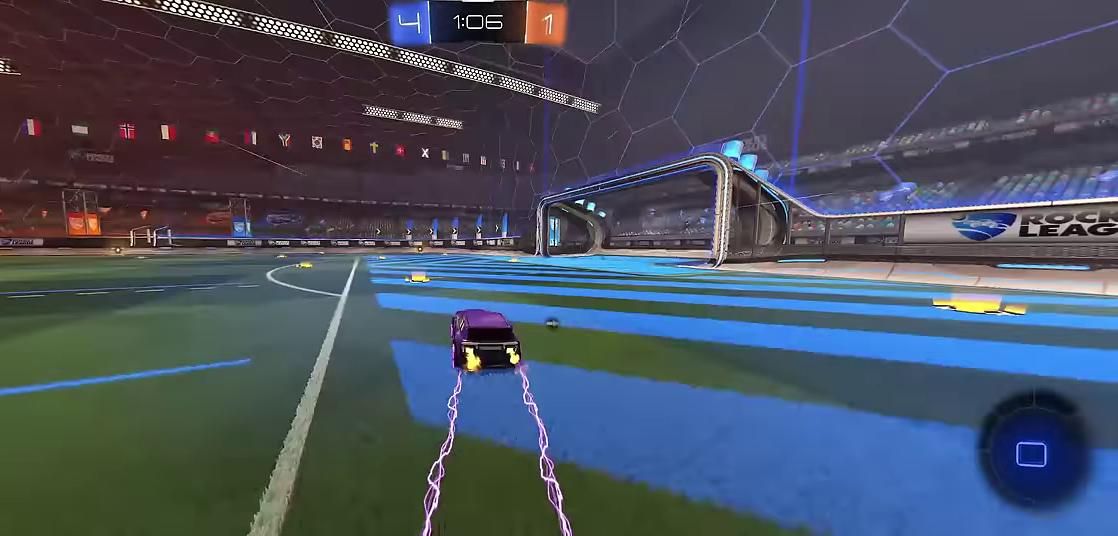
{"buttons": ["Y", "R1"], "left_stick": "right", "events": [[133, "left_stick", "left"], [267, "left_stick", "center"], [383, "left_stick", "right"], [433, "Y", "down"]]}
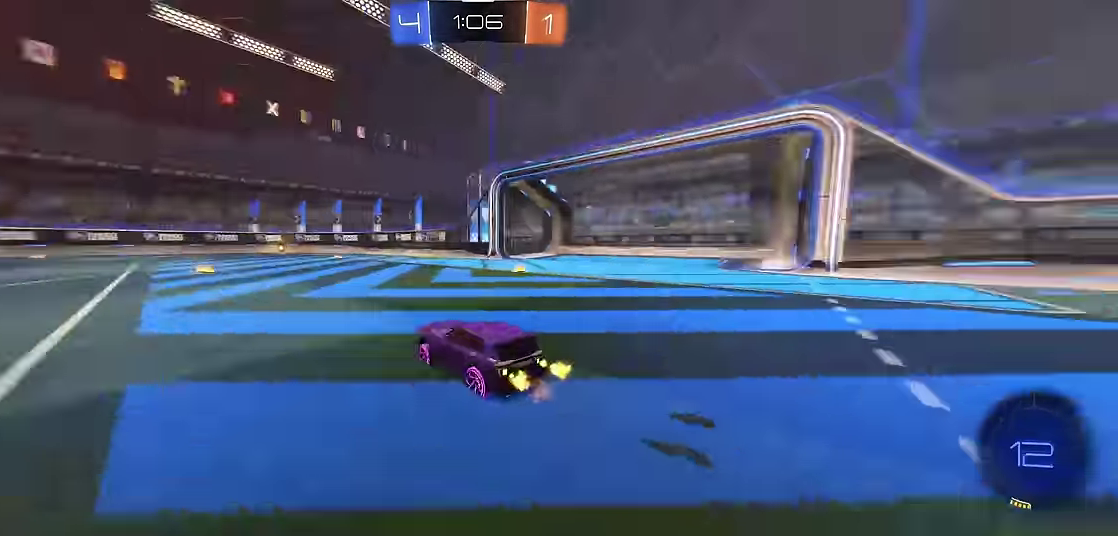
{"buttons": ["R1"], "left_stick": "right", "events": [[17, "left_stick", "center"], [50, "R2", "down"], [117, "Y", "up"], [133, "left_stick", "left"], [200, "R2", "up"], [233, "left_stick", "center"], [250, "R2", "down"], [383, "left_stick", "right"], [400, "R2", "up"]]}
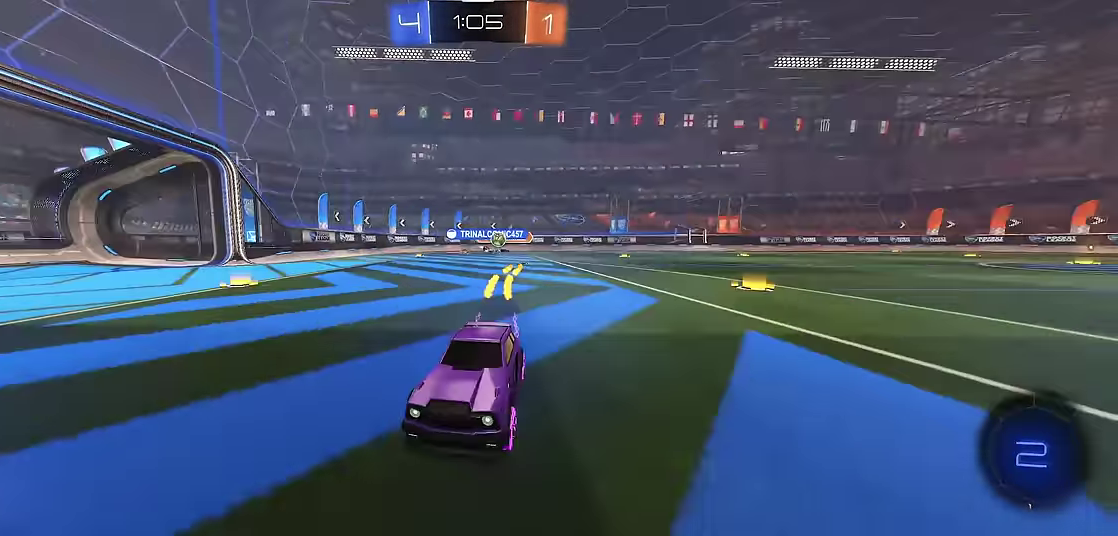
{"buttons": ["R1"], "left_stick": "center", "events": [[50, "left_stick", "center"], [367, "Y", "down"], [500, "Y", "up"]]}
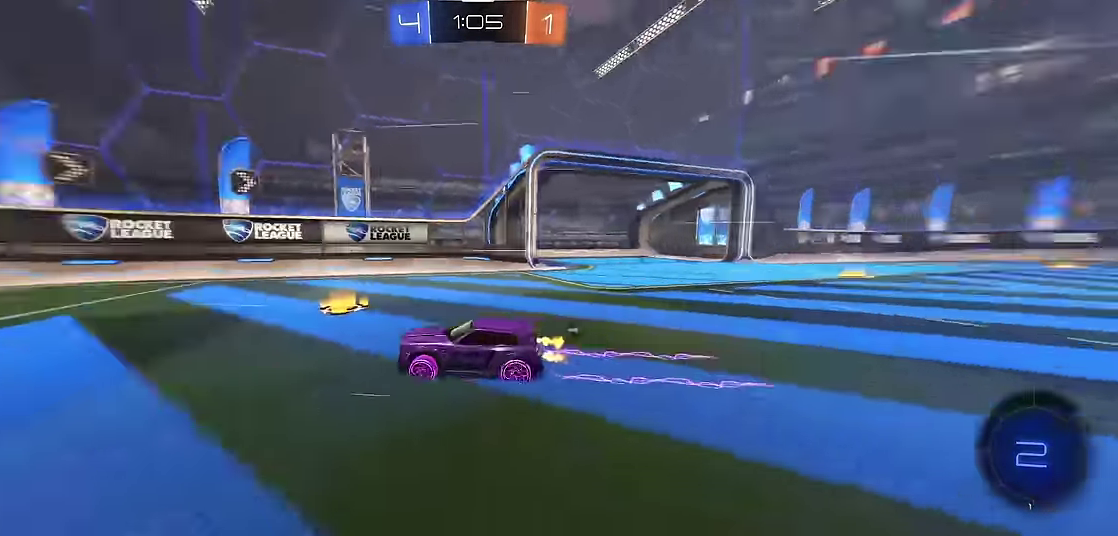
{"buttons": ["X", "Y", "R1"], "left_stick": "left", "events": [[267, "left_stick", "left"], [467, "Y", "down"], [483, "X", "down"]]}
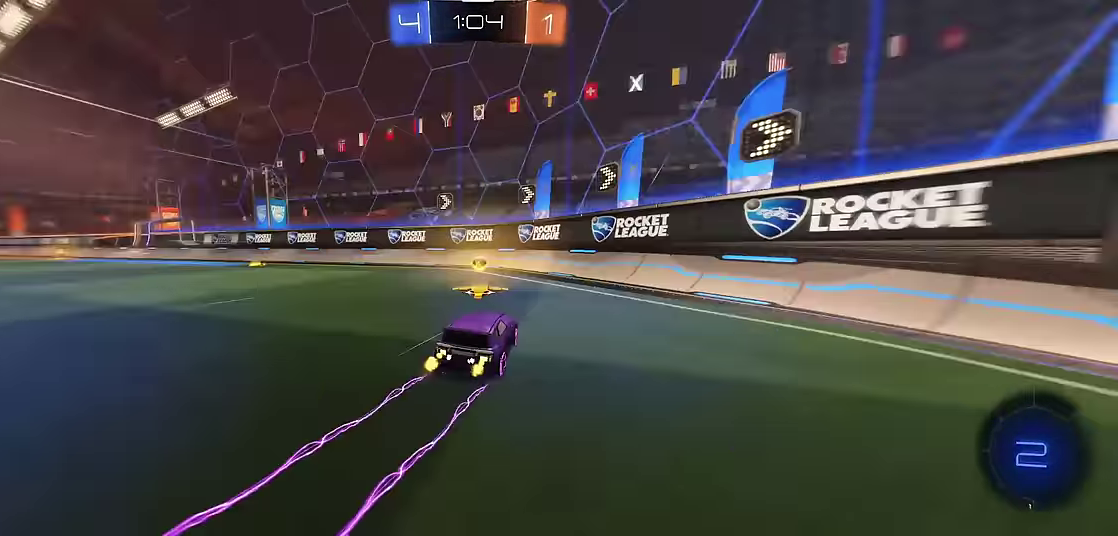
{"buttons": ["R1", "R2"], "left_stick": "left", "events": [[67, "Y", "up"], [150, "X", "up"], [433, "R2", "down"]]}
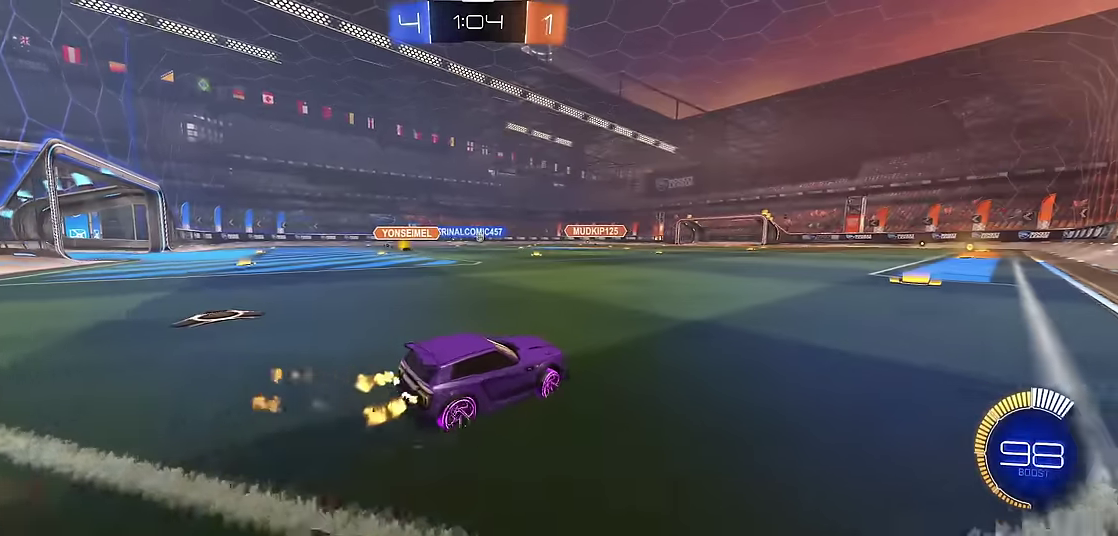
{"buttons": ["R1"], "left_stick": "right", "events": [[66, "R2", "up"], [116, "R2", "down"], [333, "R2", "up"], [383, "left_stick", "center"], [500, "left_stick", "right"]]}
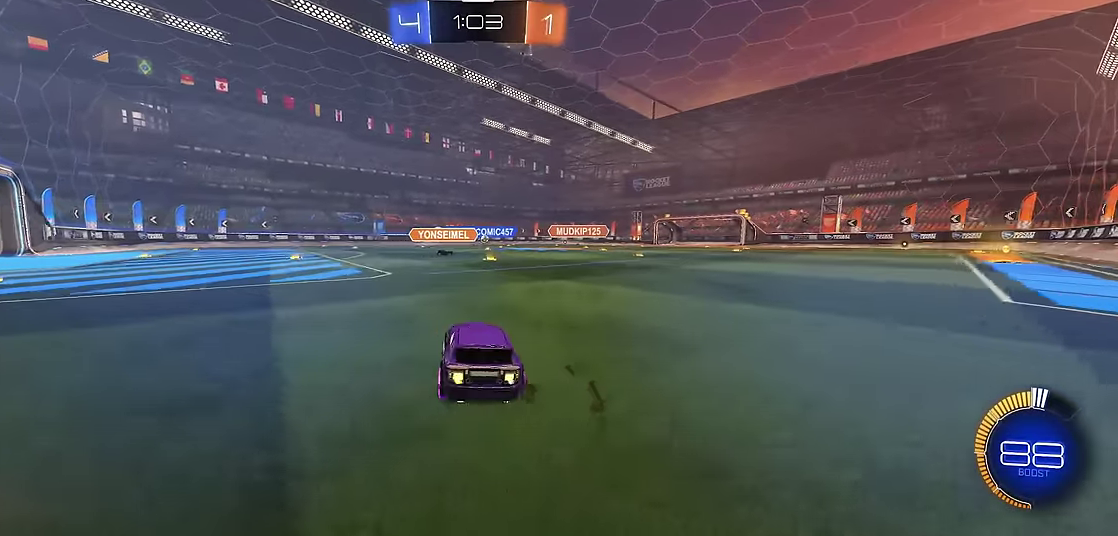
{"buttons": [], "left_stick": "center", "events": [[116, "X", "down"], [133, "A", "down"], [200, "A", "up"], [200, "left_stick", "up"], [250, "A", "down"], [366, "A", "up"], [383, "X", "up"], [383, "left_stick", "center"], [500, "R1", "up"]]}
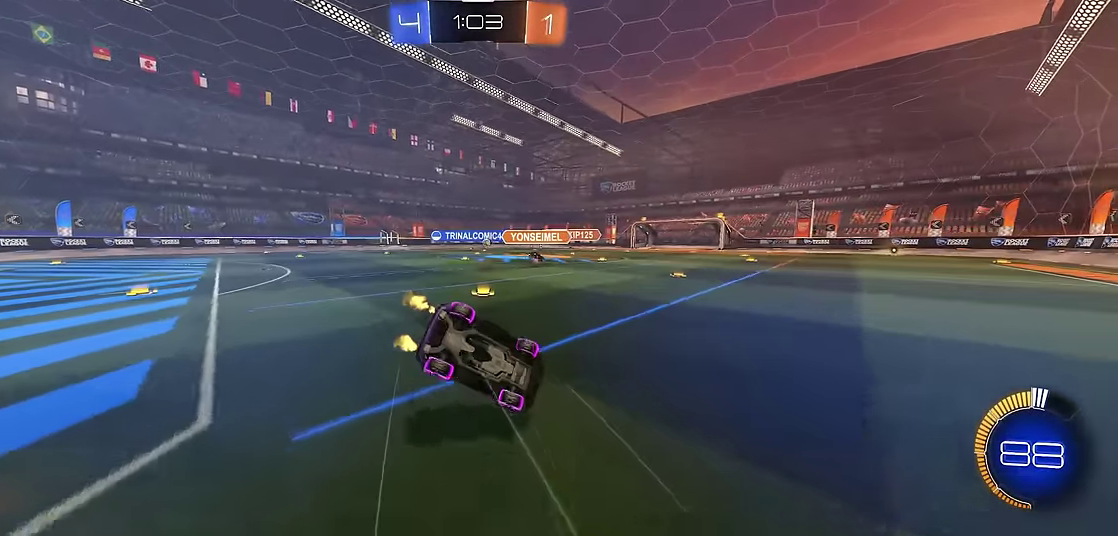
{"buttons": ["R1"], "left_stick": "center", "events": [[233, "R1", "down"]]}
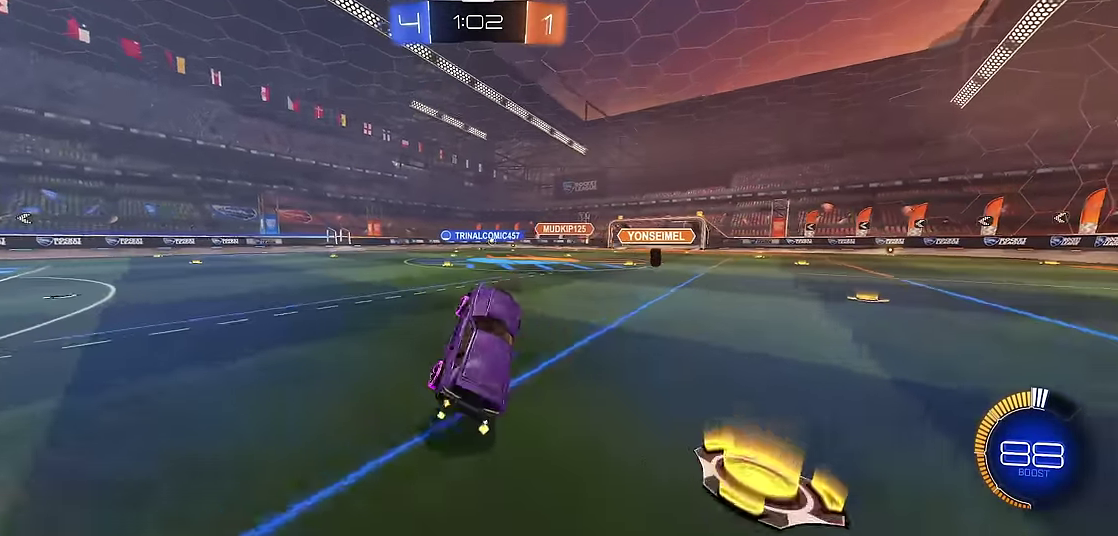
{"buttons": ["R1"], "left_stick": "center", "events": [[266, "left_stick", "right"], [300, "R2", "down"], [383, "left_stick", "center"], [433, "R2", "up"]]}
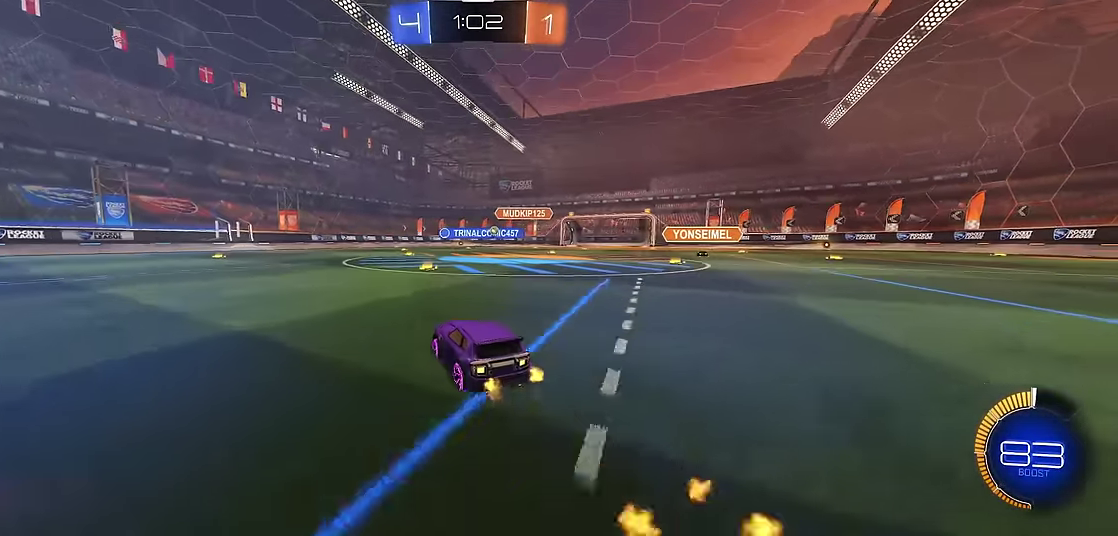
{"buttons": ["R1"], "left_stick": "right", "events": [[83, "left_stick", "right"], [150, "R2", "down"], [250, "R2", "up"]]}
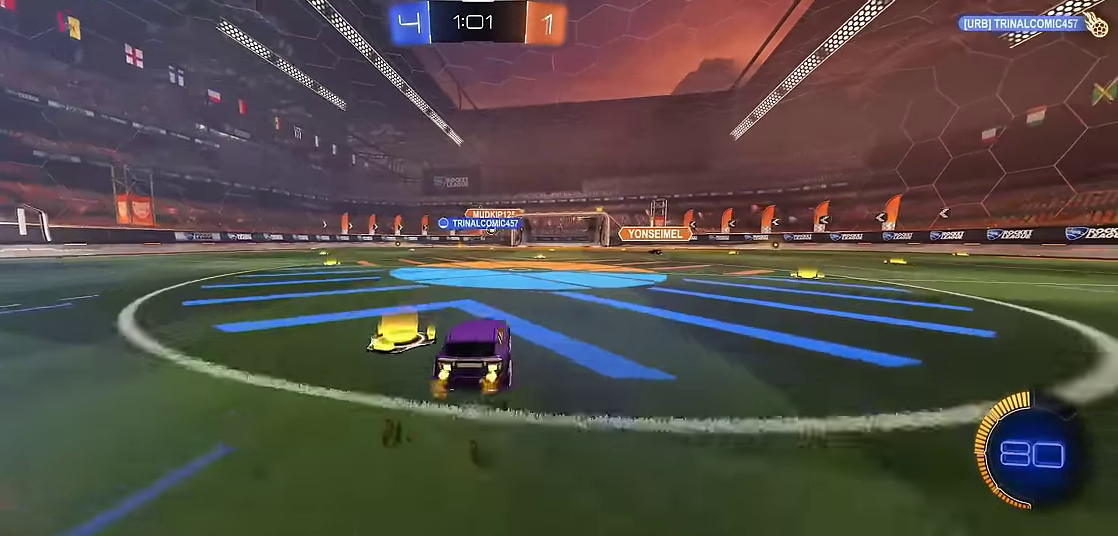
{"buttons": ["R1"], "left_stick": "center", "events": [[100, "left_stick", "center"]]}
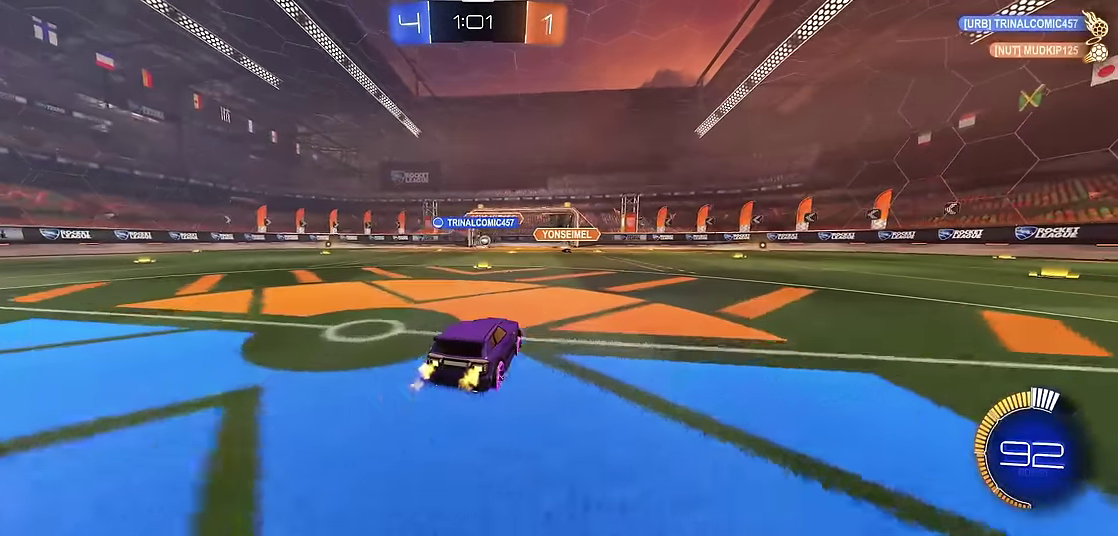
{"buttons": ["R1"], "left_stick": "center", "events": []}
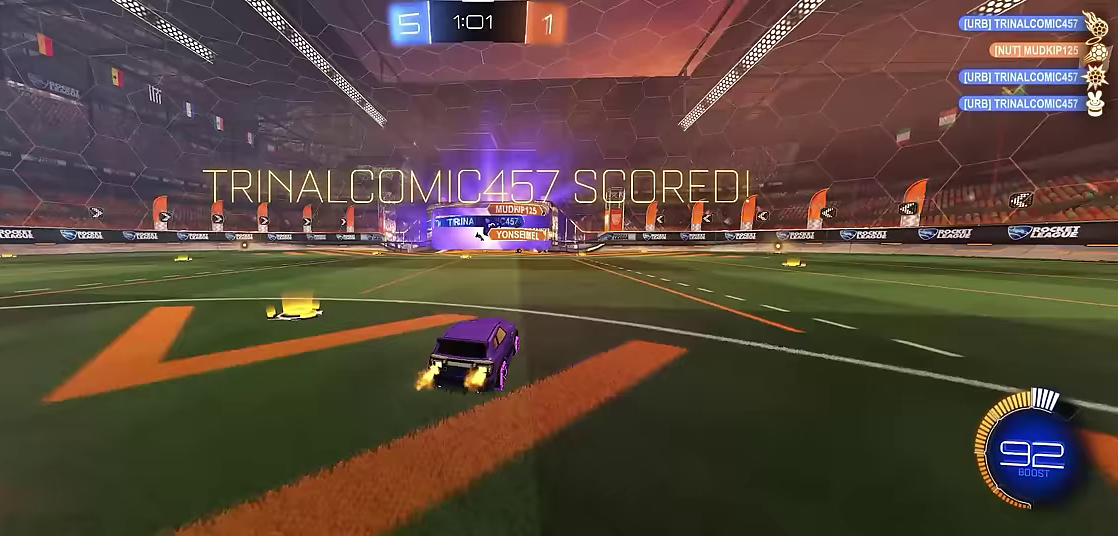
{"buttons": ["R1"], "left_stick": "center", "events": []}
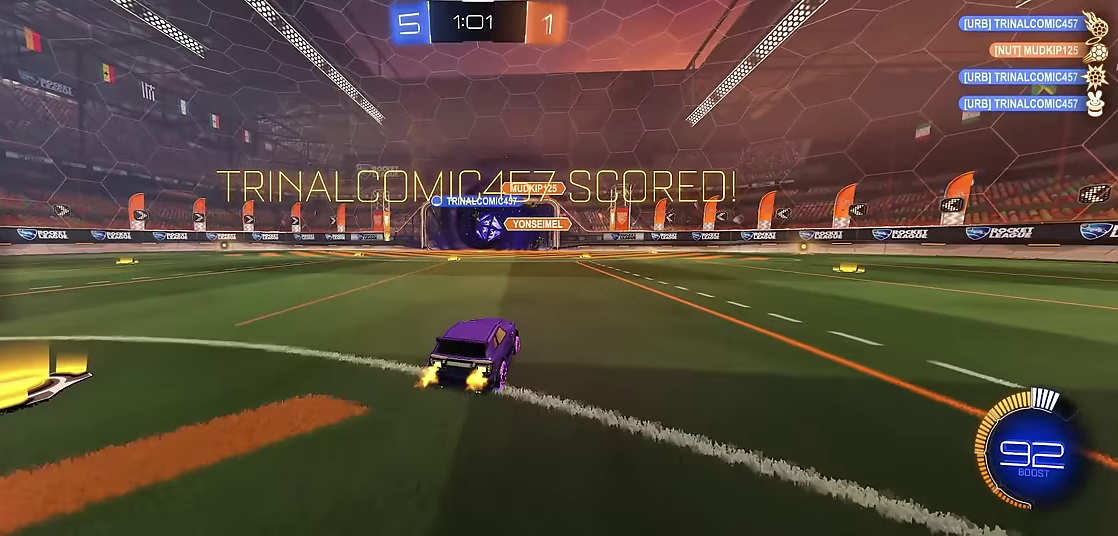
{"buttons": ["A", "R1"], "left_stick": "center", "events": [[217, "left_stick", "left"], [333, "left_stick", "center"], [350, "A", "down"], [417, "A", "up"], [467, "A", "down"]]}
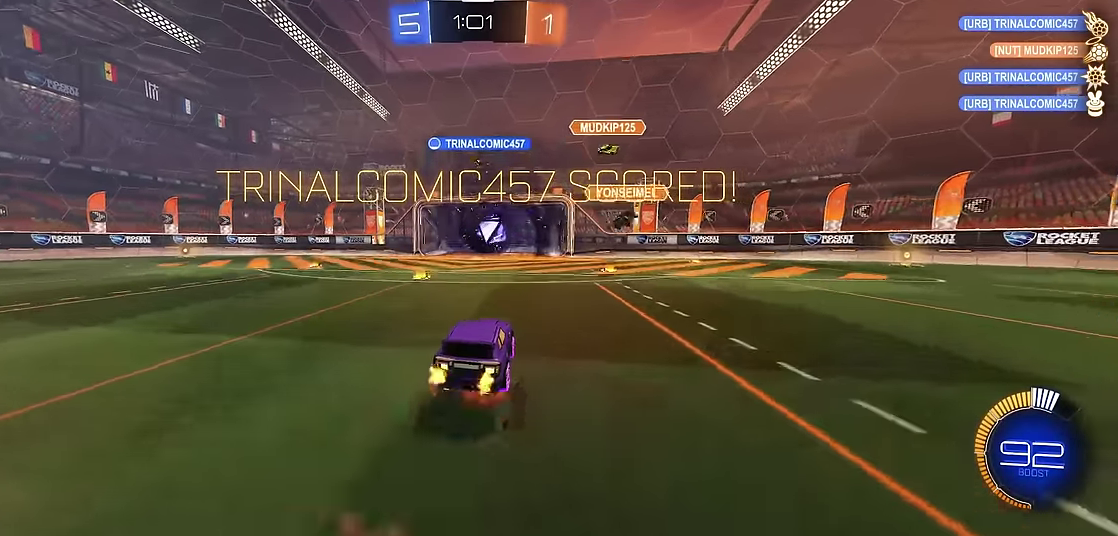
{"buttons": ["X", "R1", "R2"], "left_stick": "up", "events": [[50, "left_stick", "down"], [117, "A", "up"], [200, "R2", "down"], [217, "X", "down"], [300, "left_stick", "up-right"], [350, "left_stick", "up"]]}
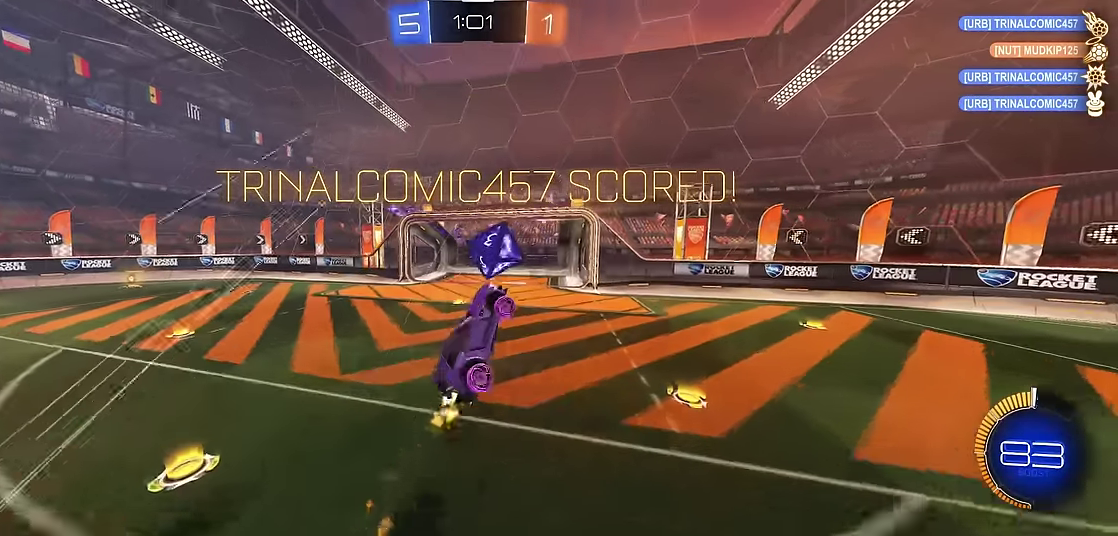
{"buttons": ["R1", "R2"], "left_stick": "center", "events": [[33, "left_stick", "center"], [117, "R2", "up"], [183, "X", "up"], [450, "R2", "down"]]}
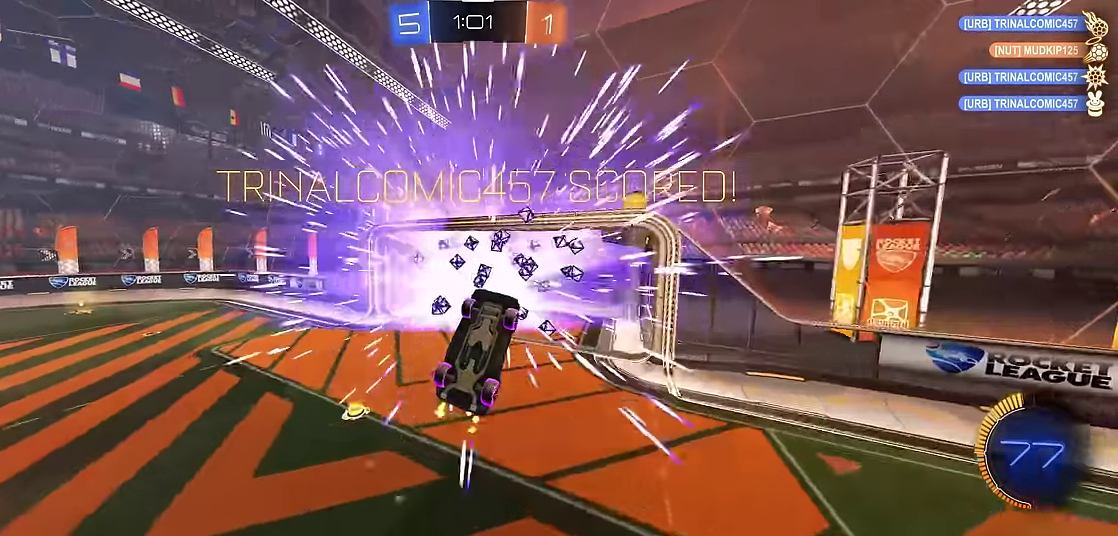
{"buttons": ["R1"], "left_stick": "center", "events": [[83, "R2", "up"], [133, "R2", "down"], [267, "R2", "up"], [267, "left_stick", "down-left"], [467, "left_stick", "center"]]}
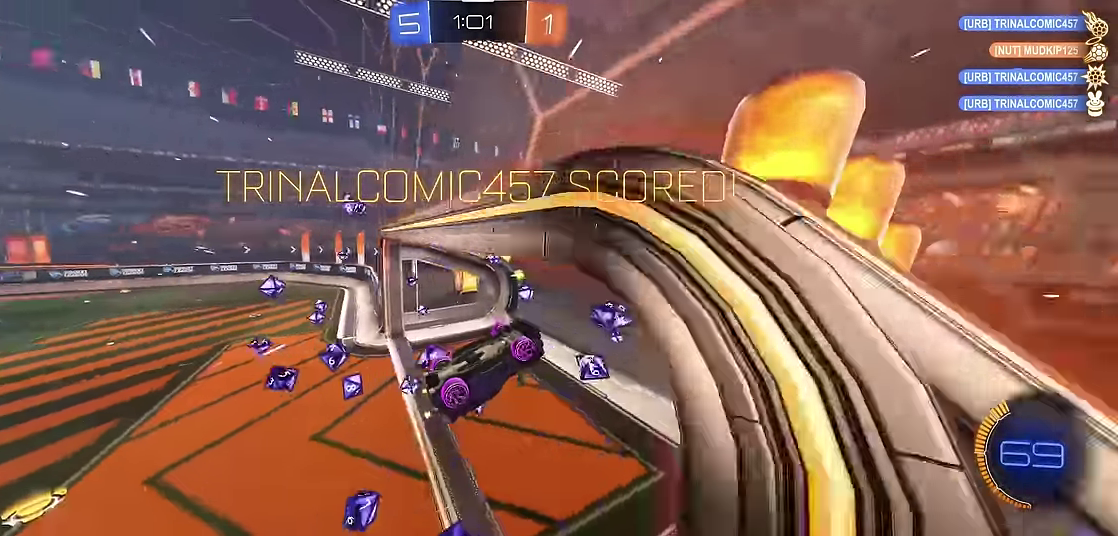
{"buttons": ["R1"], "left_stick": "center", "events": []}
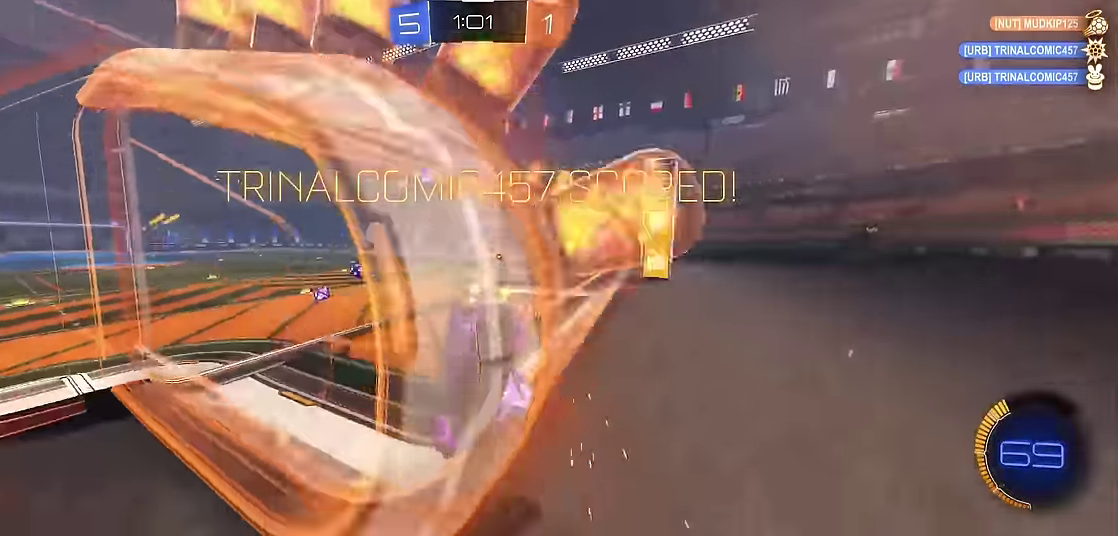
{"buttons": [], "left_stick": "center", "events": [[233, "R1", "up"]]}